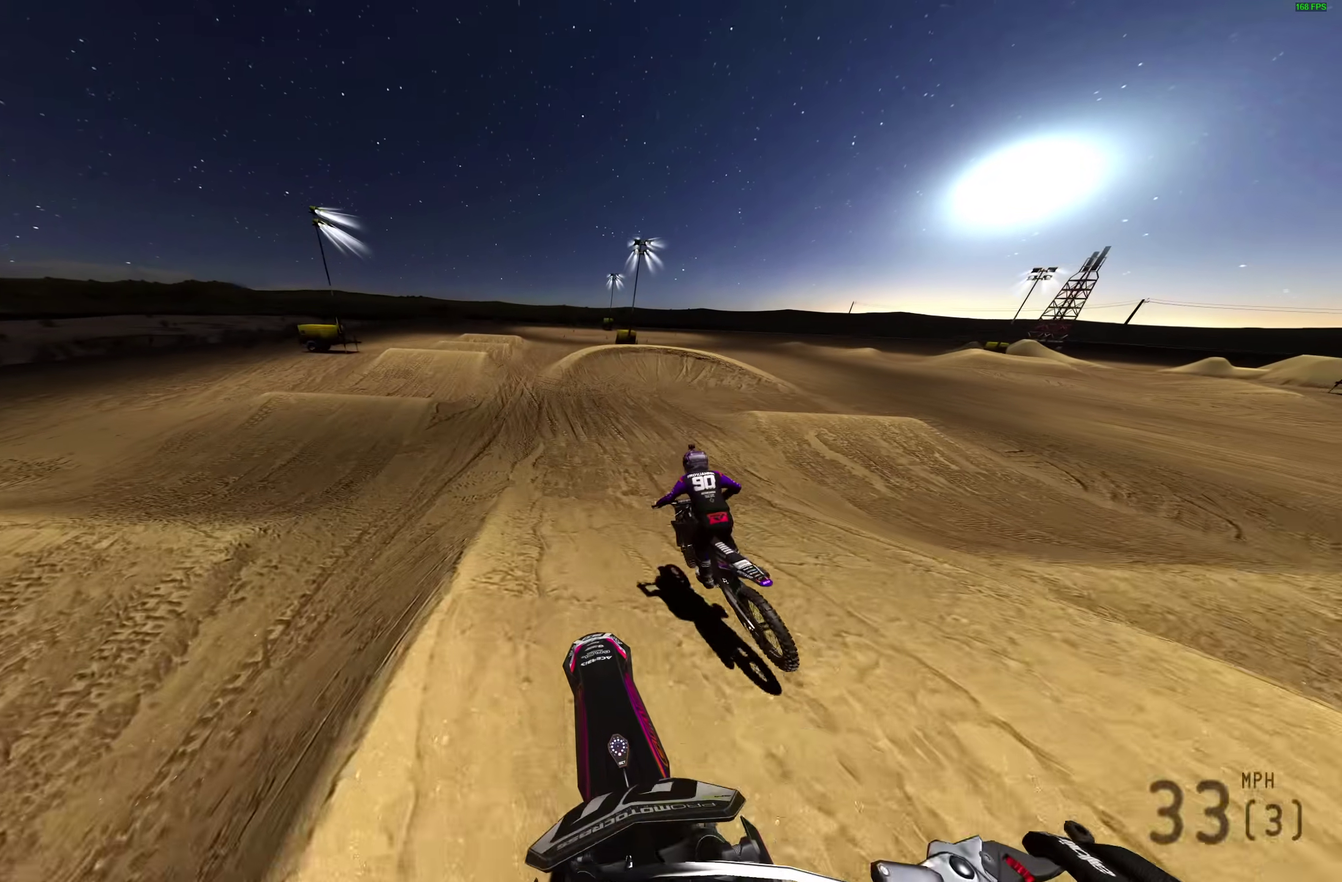
Gameplay with a controller (PlayStation layout); each line is a JSON object with the inputs held at the frame after it (dt_ms = milliseconds from this image to that frame). "events" lists button and stick changes between this image and that frame as [ms after this image, input, new state], when the widget could be followed in between. Not read: R1.
{"dt_ms": 700, "buttons": ["R2"], "left_stick": "up-right", "right_stick": "up-left", "events": [[17, "right_stick", "down"], [300, "right_stick", "center"], [433, "left_stick", "up-right"], [500, "right_stick", "up-left"]]}
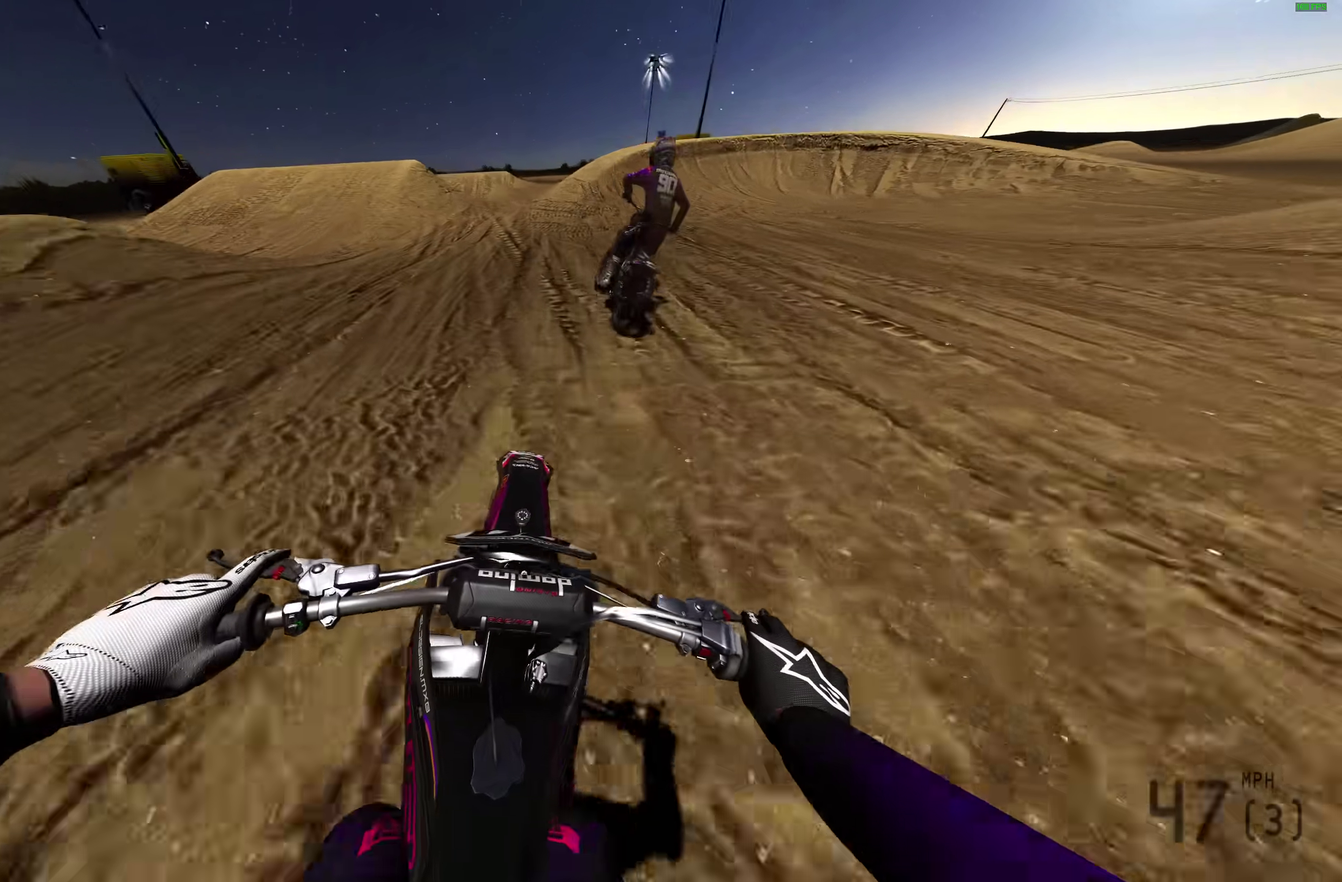
{"dt_ms": 300, "buttons": ["R2"], "left_stick": "up-right", "right_stick": "up", "events": [[217, "right_stick", "up"]]}
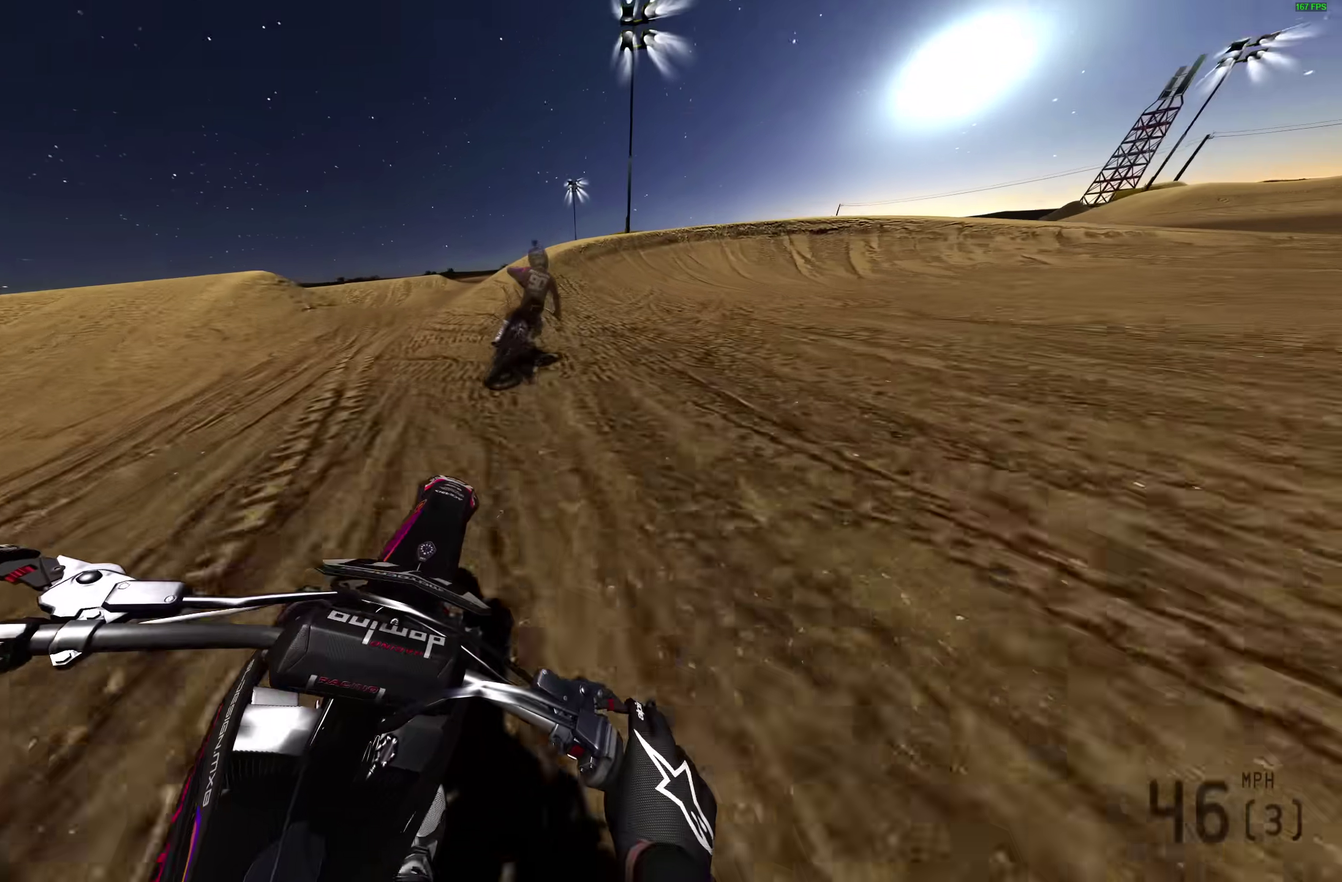
{"dt_ms": 700, "buttons": ["L1"], "left_stick": "right", "right_stick": "down-left"}
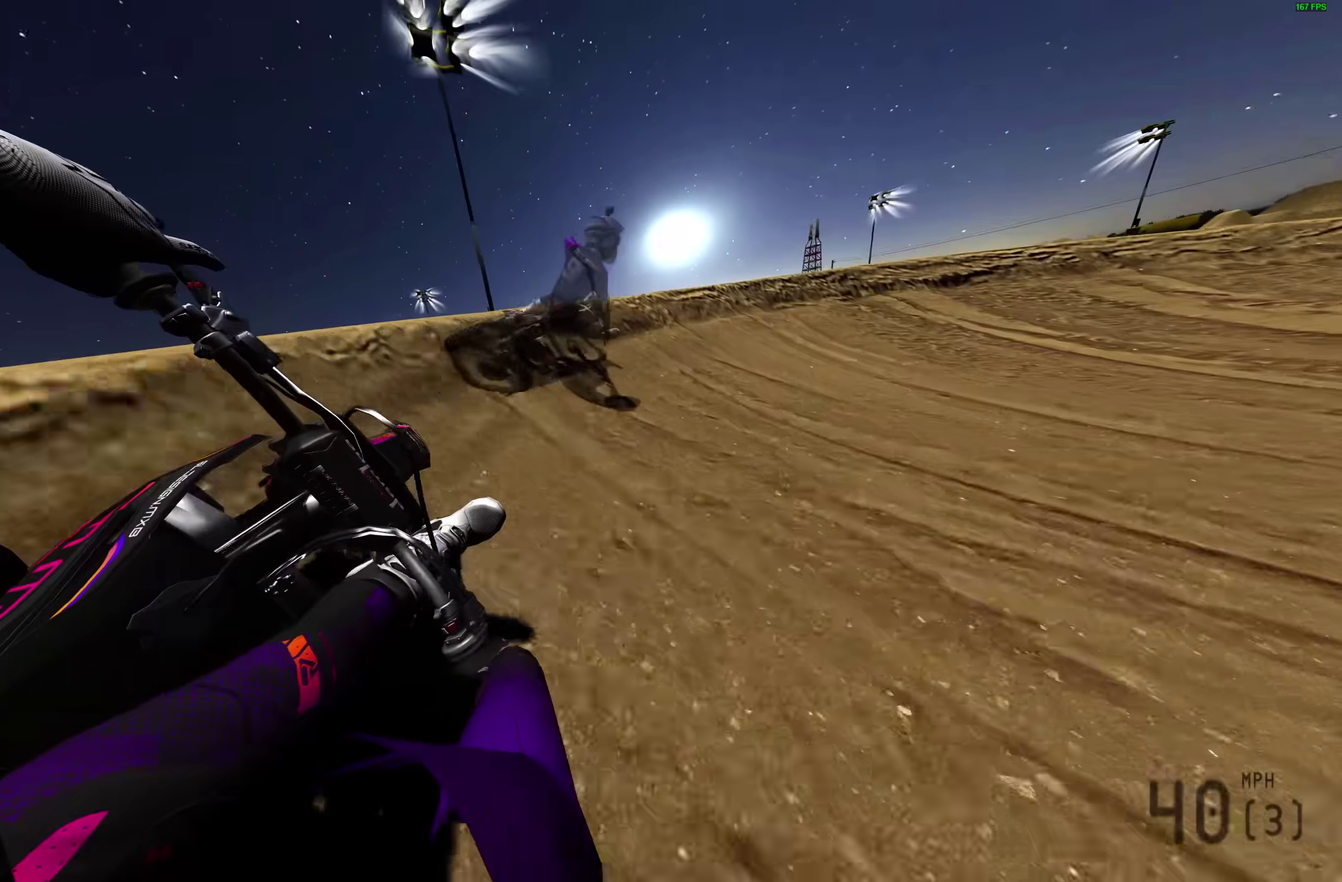
{"dt_ms": 300, "buttons": ["L1"], "left_stick": "right", "right_stick": "down-left", "events": []}
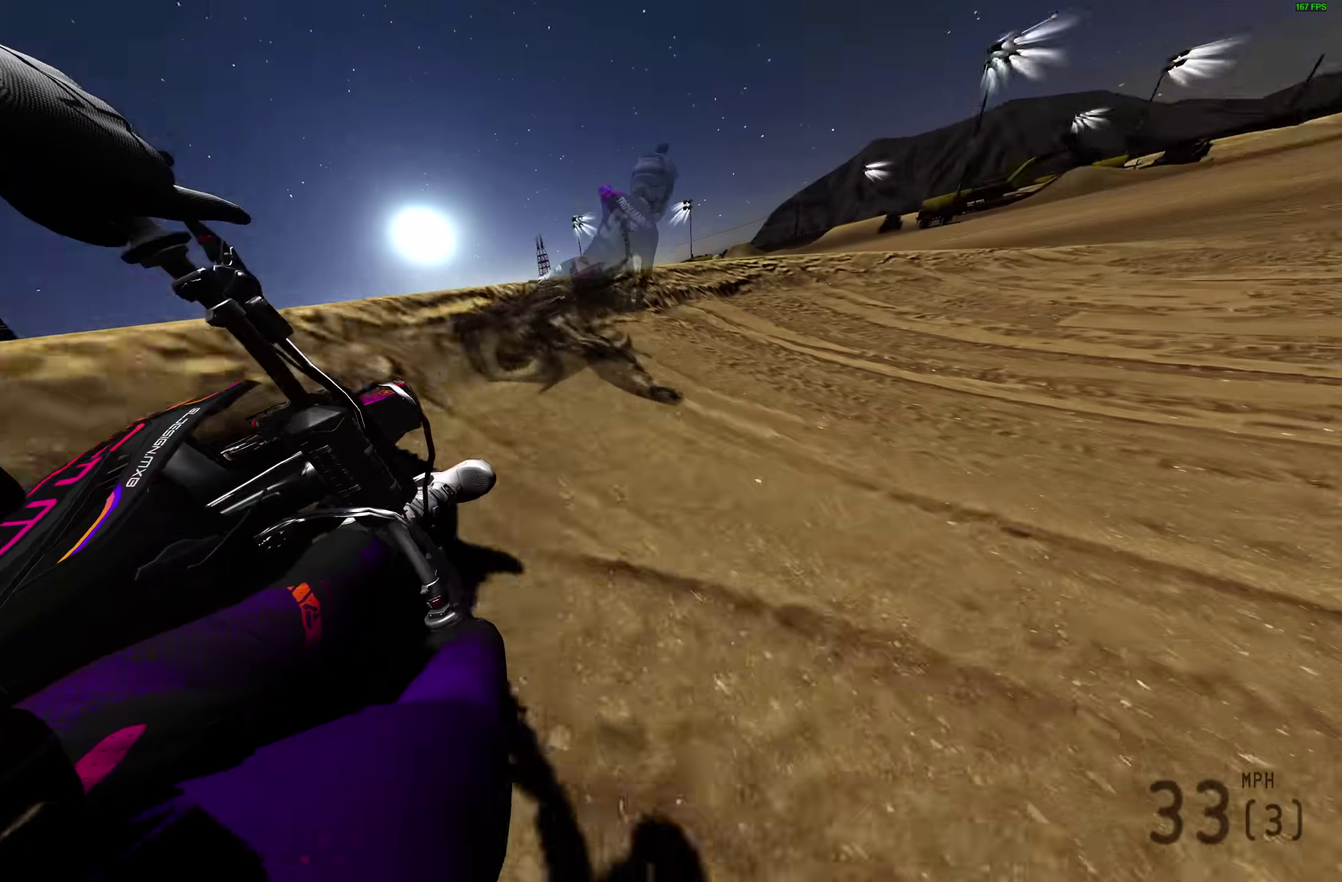
{"dt_ms": 700, "buttons": ["R2"], "left_stick": "right", "right_stick": "down-left", "events": [[33, "L1", "up"], [133, "R2", "down"]]}
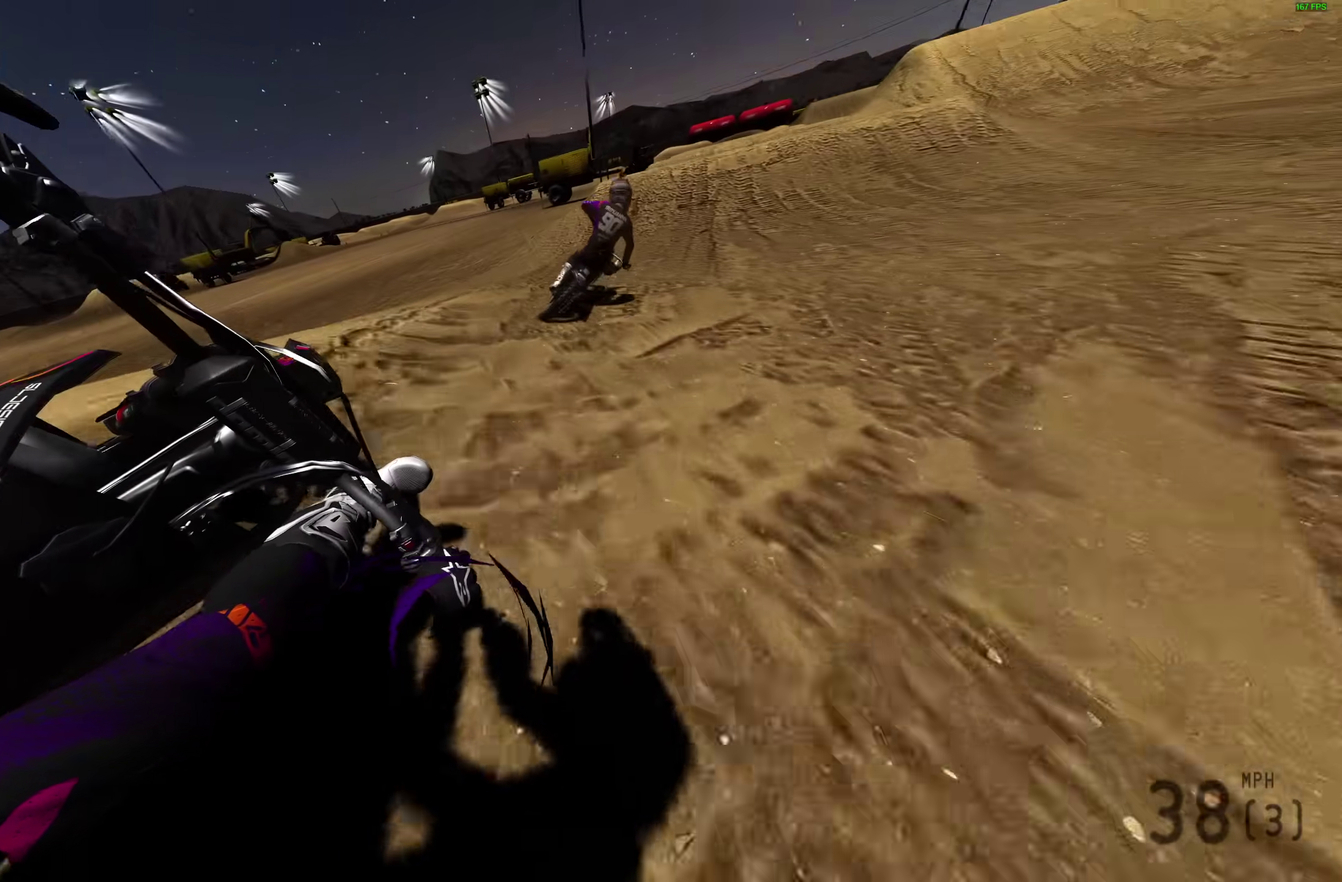
{"dt_ms": 300, "buttons": ["R2"], "left_stick": "right", "right_stick": "center"}
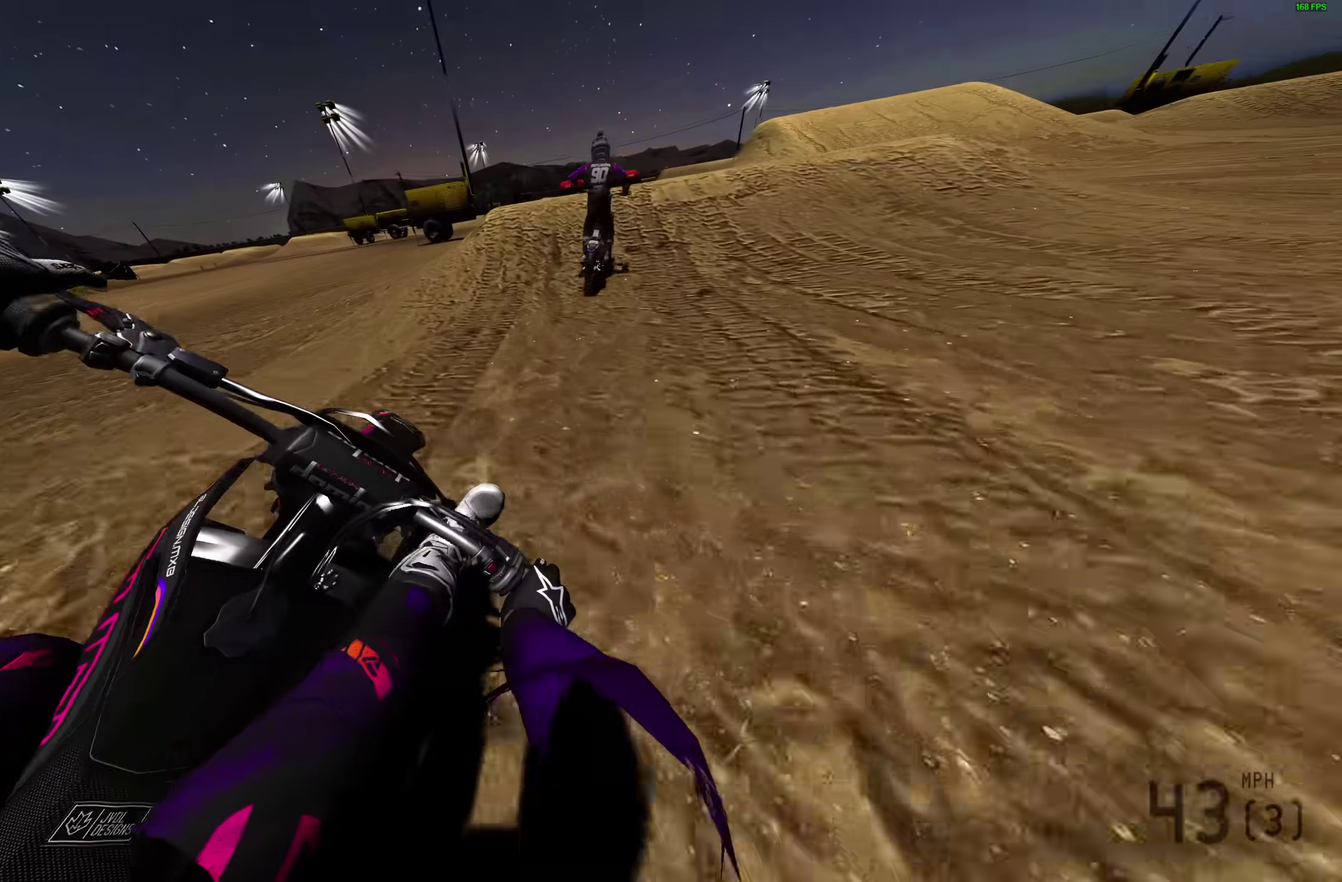
{"dt_ms": 900, "buttons": ["R2"], "left_stick": "center", "right_stick": "up-left"}
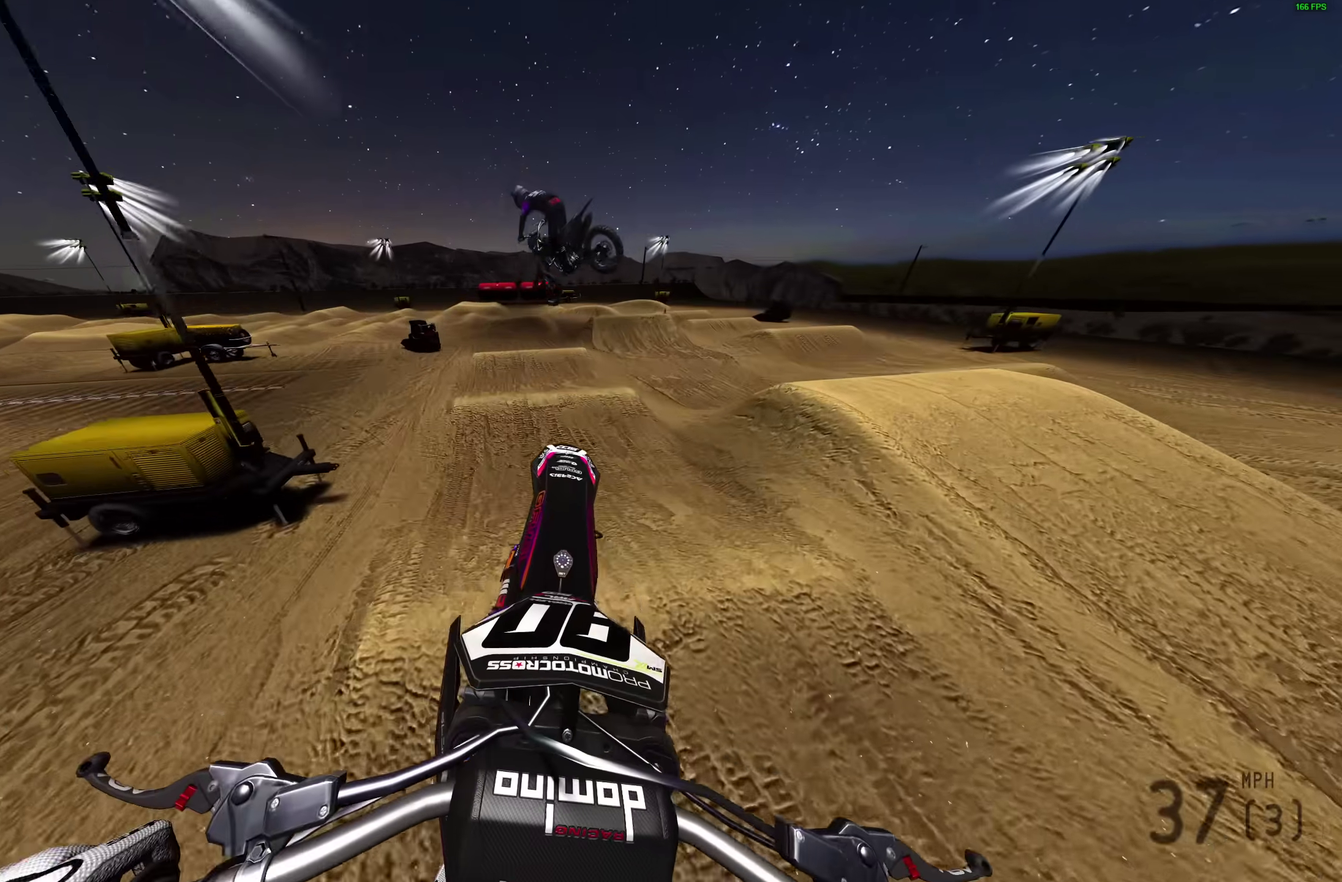
{"dt_ms": 300, "buttons": [], "left_stick": "left", "right_stick": "up", "events": [[17, "R2", "up"], [117, "left_stick", "left"], [200, "right_stick", "up"]]}
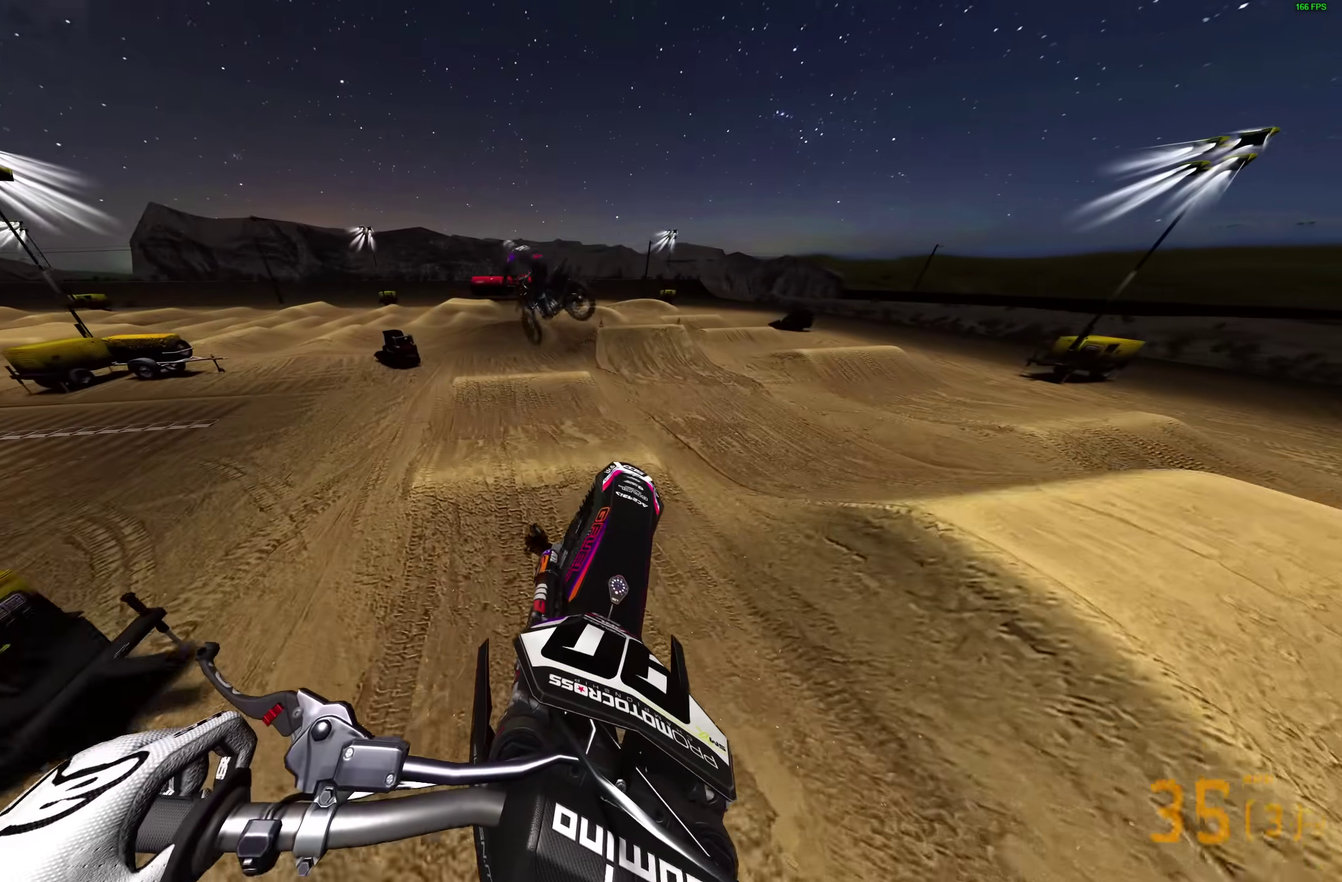
{"dt_ms": 700, "buttons": [], "left_stick": "left", "right_stick": "up", "events": []}
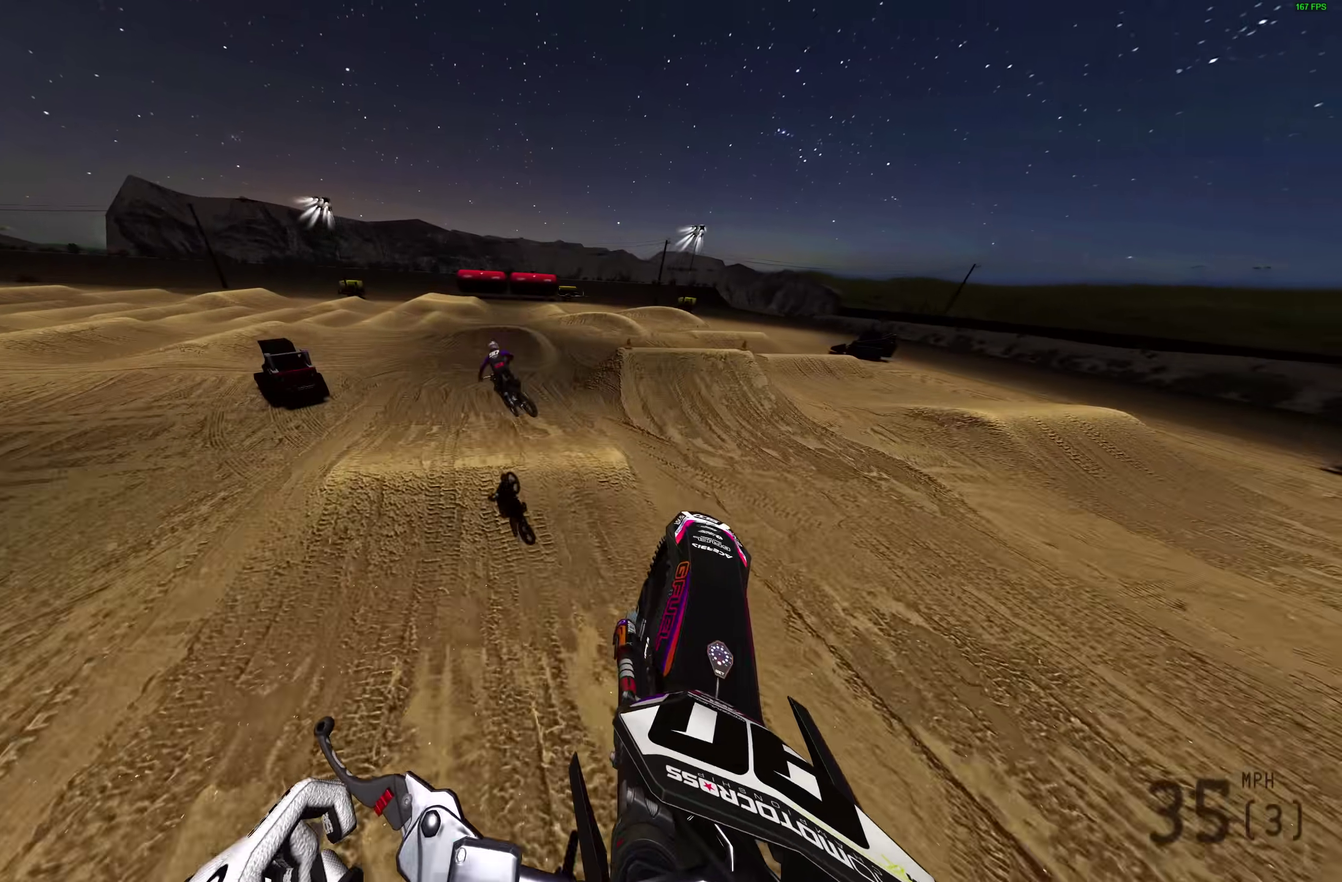
{"dt_ms": 300, "buttons": [], "left_stick": "left", "right_stick": "right", "events": [[133, "right_stick", "center"], [233, "right_stick", "right"]]}
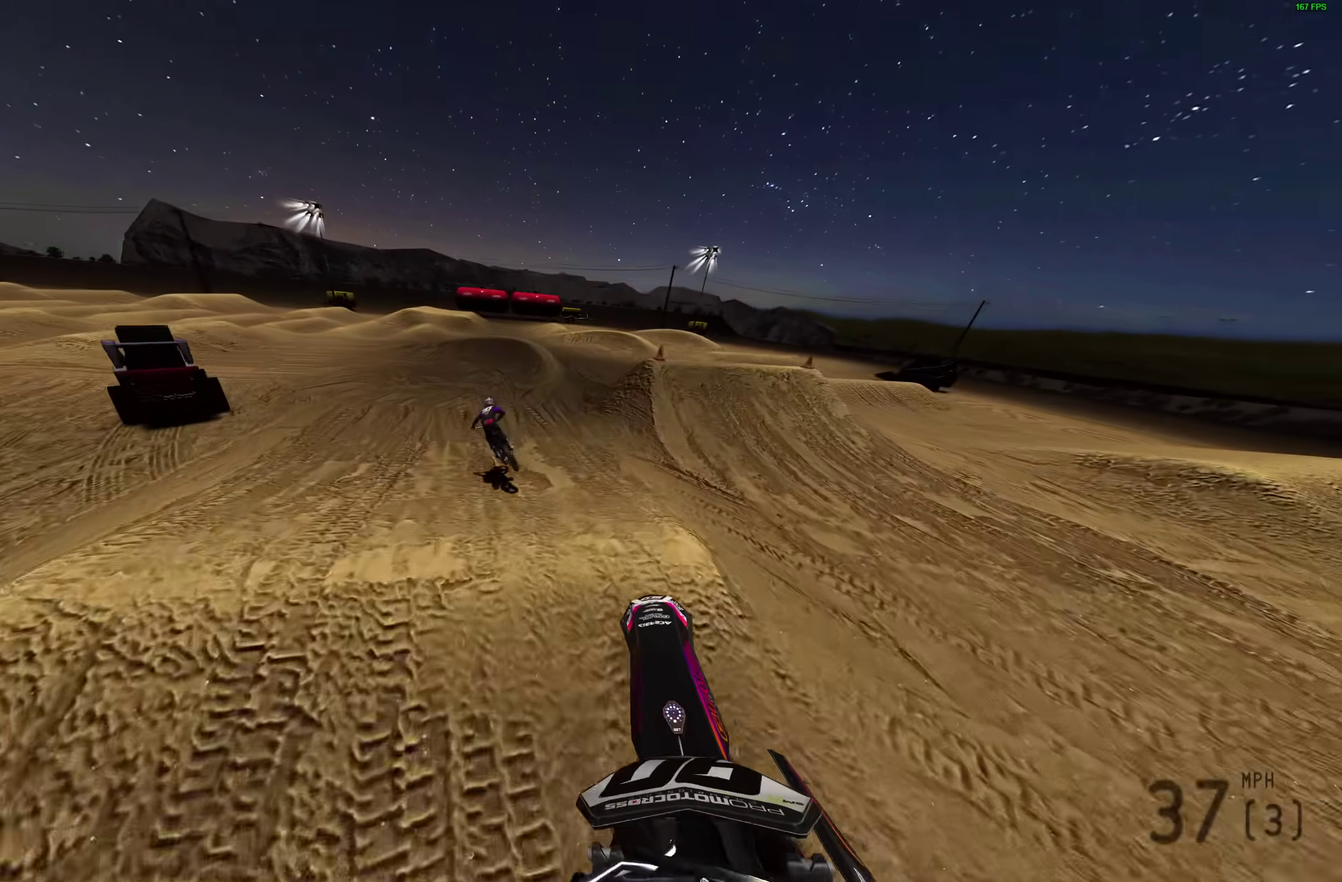
{"dt_ms": 700, "buttons": ["R2"], "left_stick": "left", "right_stick": "right", "events": [[133, "R2", "down"], [217, "R2", "up"], [383, "R2", "down"], [433, "R2", "up"], [583, "R2", "down"]]}
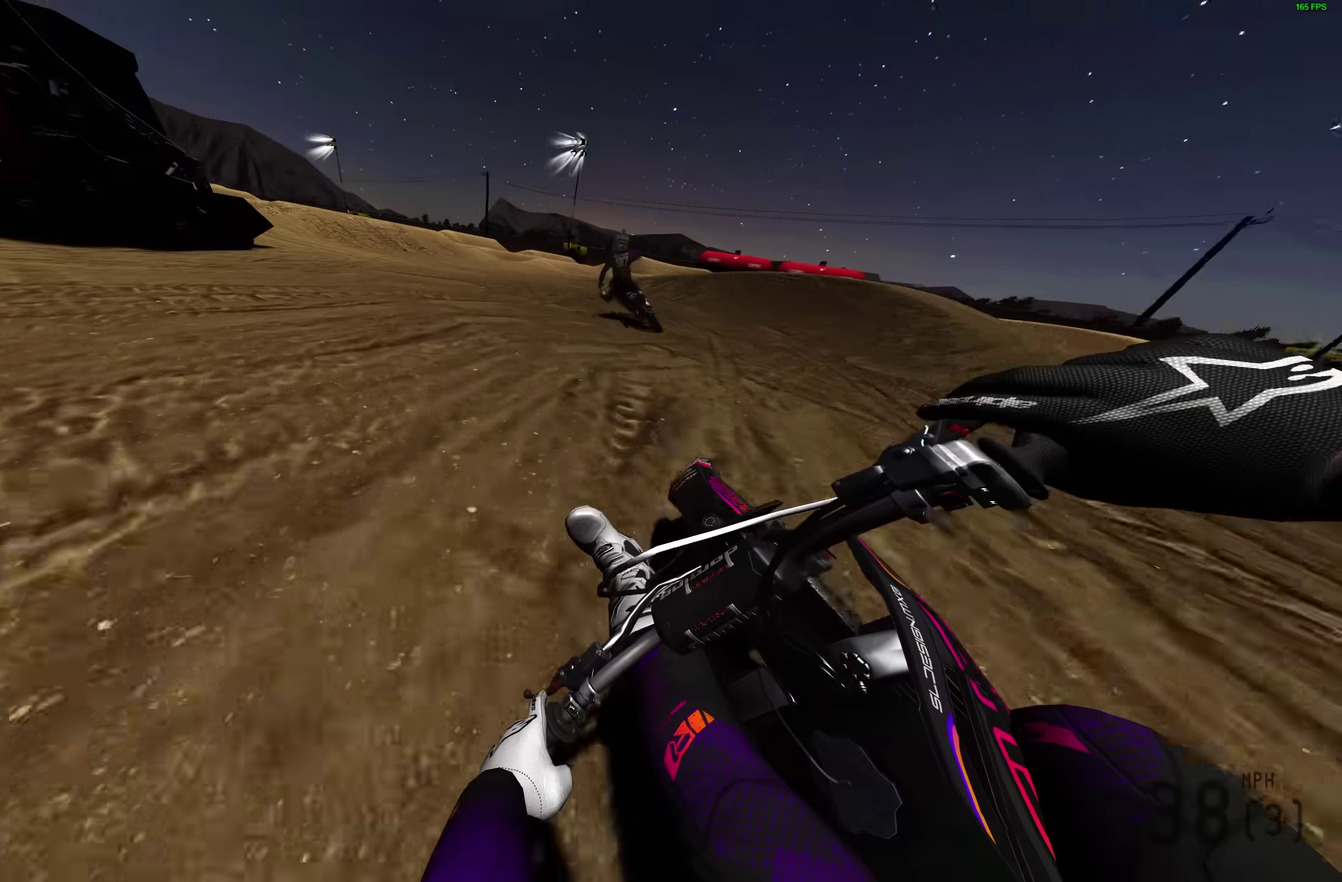
{"dt_ms": 300, "buttons": ["R2"], "left_stick": "left", "right_stick": "right", "events": []}
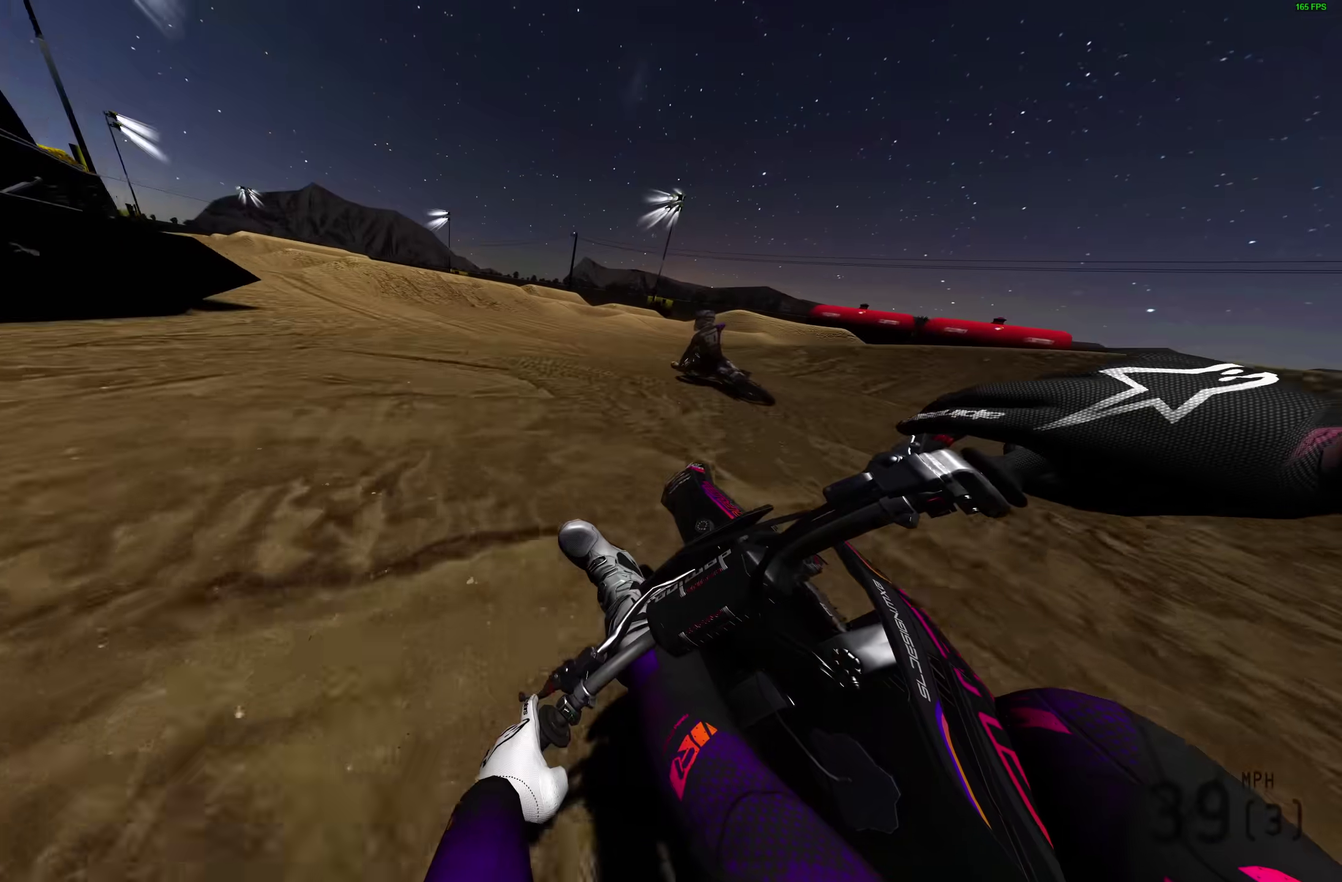
{"dt_ms": 500, "buttons": [], "left_stick": "left", "right_stick": "right", "events": [[100, "R2", "up"]]}
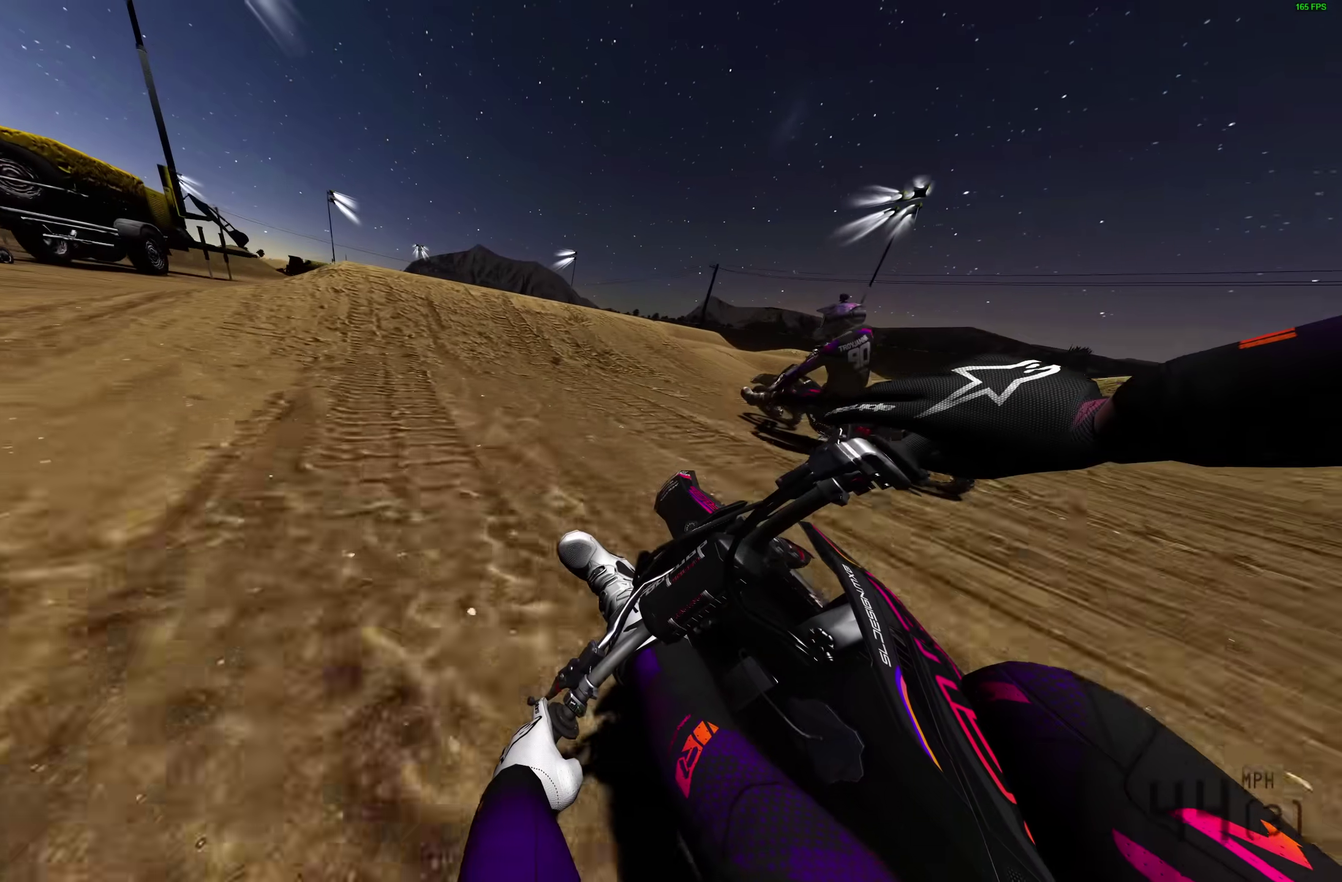
{"dt_ms": 300, "buttons": ["R2"], "left_stick": "left", "right_stick": "up"}
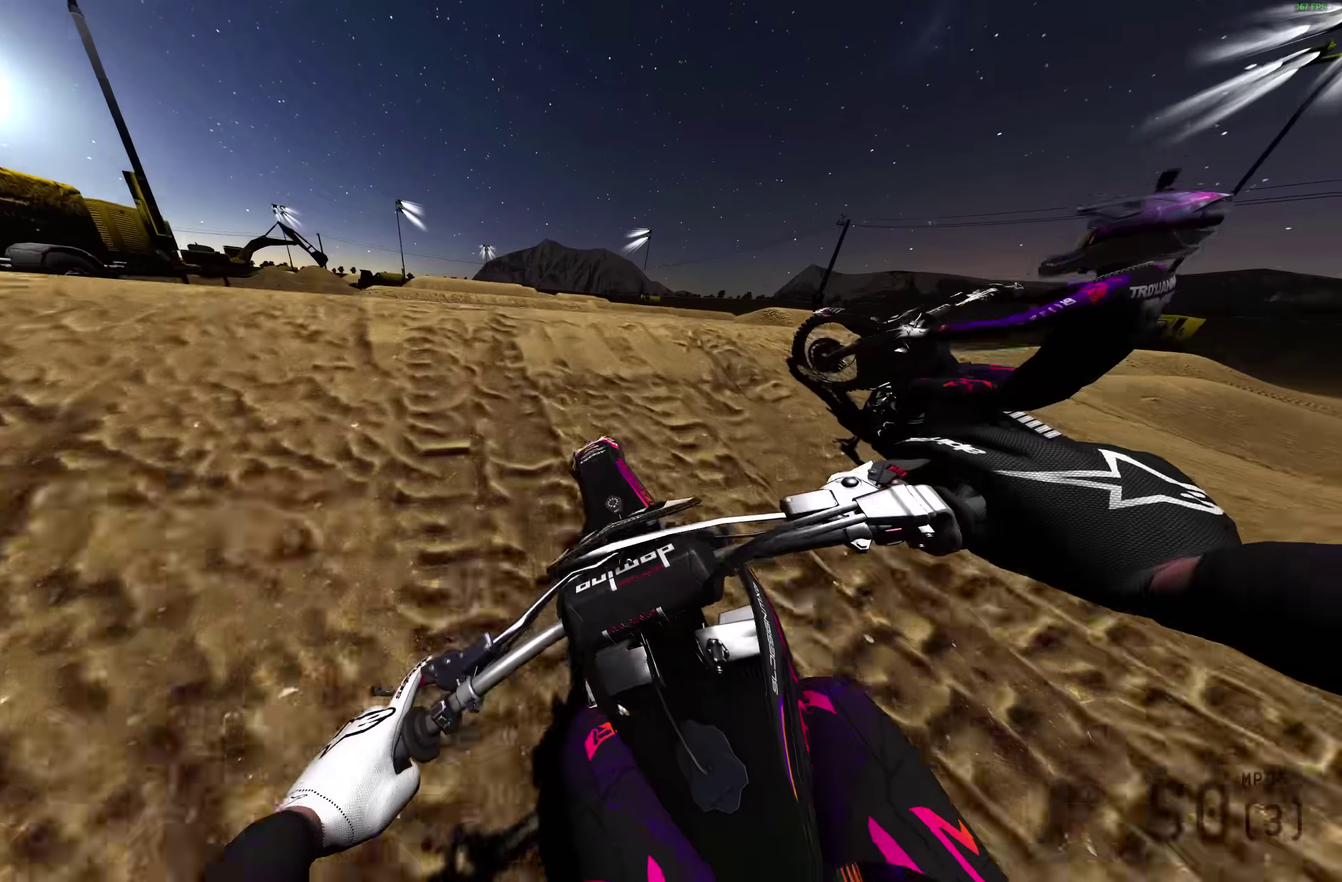
{"dt_ms": 900, "buttons": [], "left_stick": "right", "right_stick": "center"}
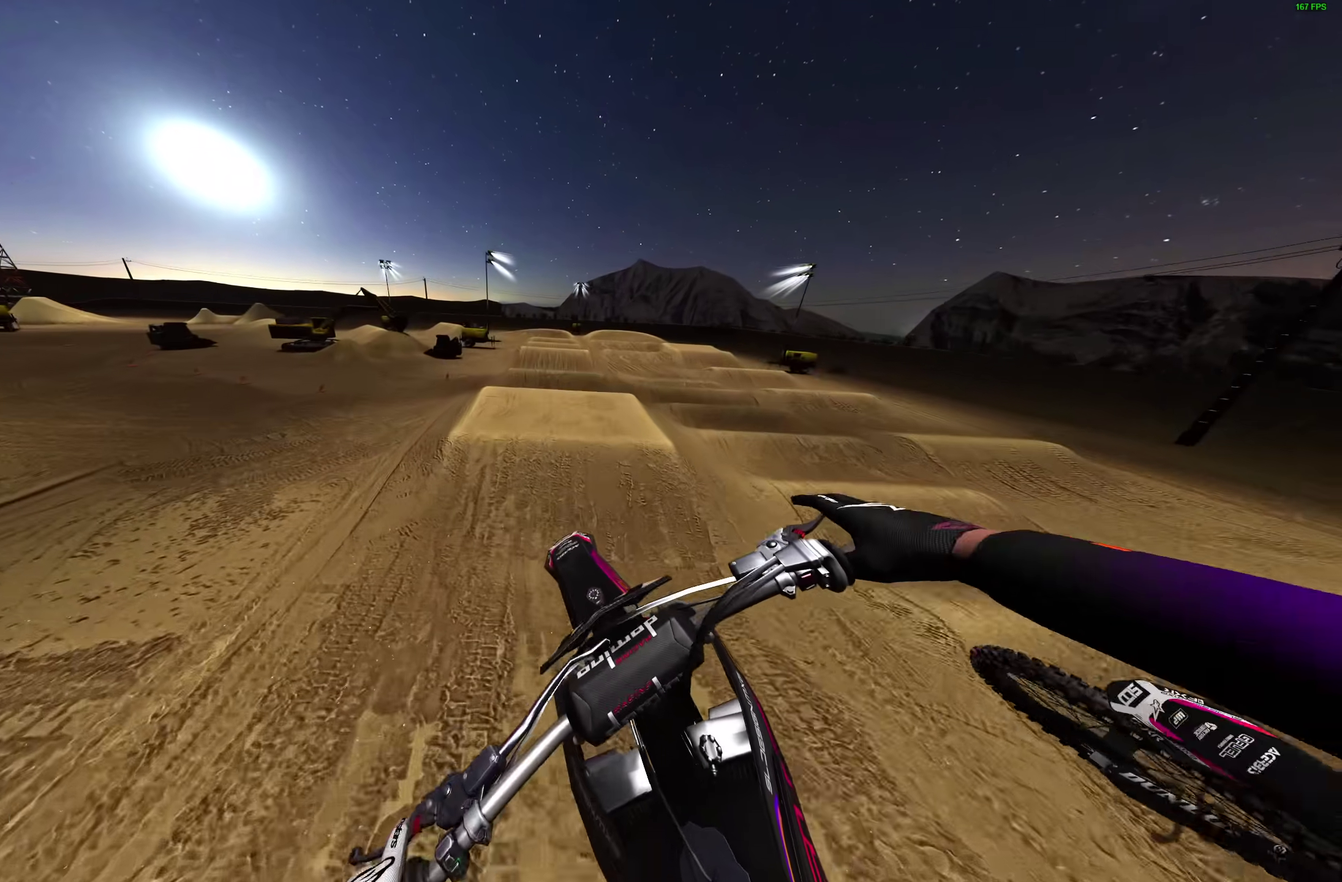
{"dt_ms": 300, "buttons": [], "left_stick": "right", "right_stick": "up", "events": [[50, "right_stick", "up-right"], [117, "right_stick", "up"]]}
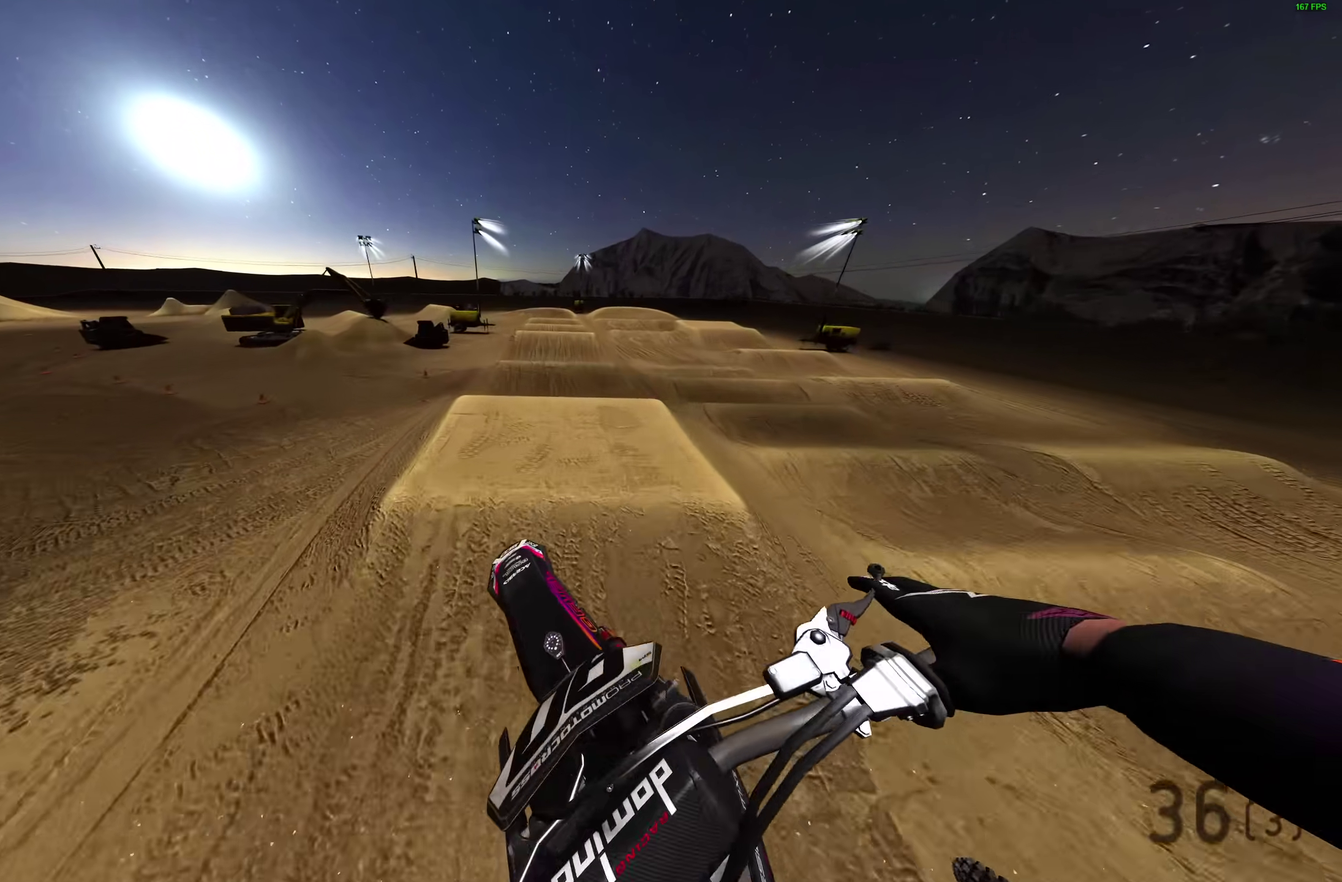
{"dt_ms": 700, "buttons": ["R2"], "left_stick": "center", "right_stick": "center", "events": [[350, "left_stick", "center"], [433, "R2", "down"], [583, "right_stick", "center"]]}
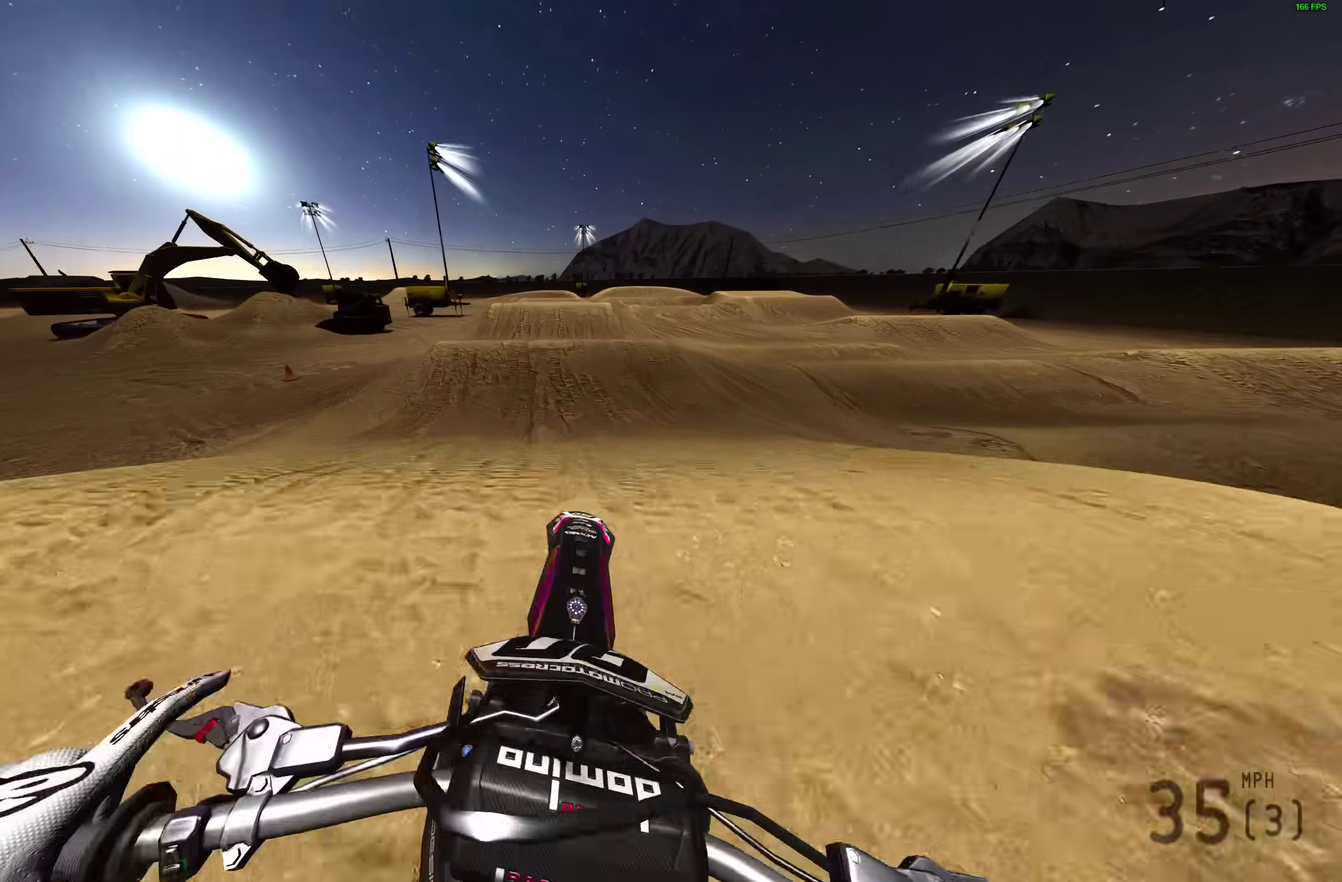
{"dt_ms": 300, "buttons": [], "left_stick": "center", "right_stick": "up", "events": [[133, "right_stick", "up"], [167, "R2", "up"]]}
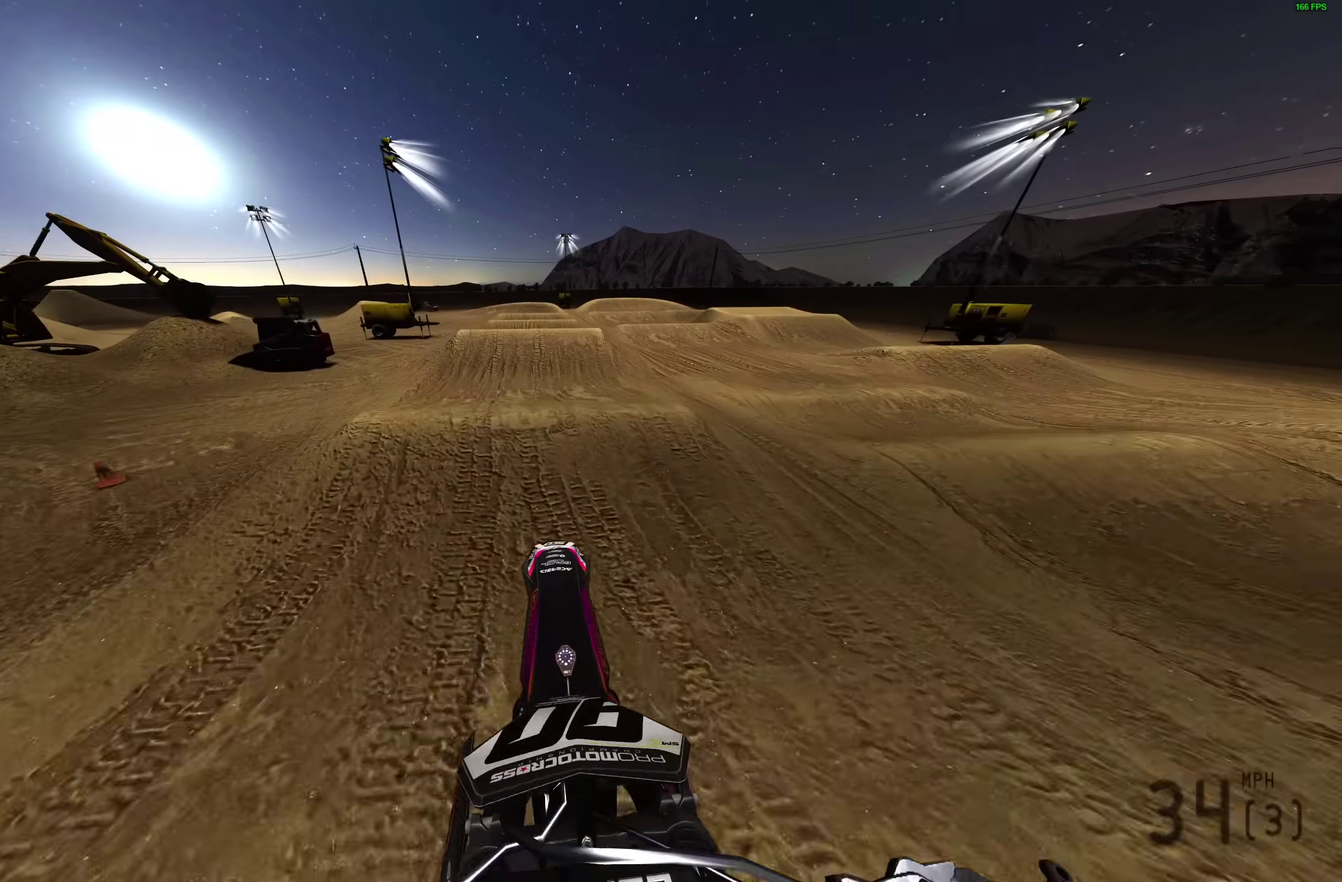
{"dt_ms": 700, "buttons": ["R2"], "left_stick": "center", "right_stick": "up", "events": [[33, "right_stick", "up-left"], [67, "left_stick", "right"], [250, "left_stick", "center"], [517, "R2", "down"], [550, "right_stick", "up"]]}
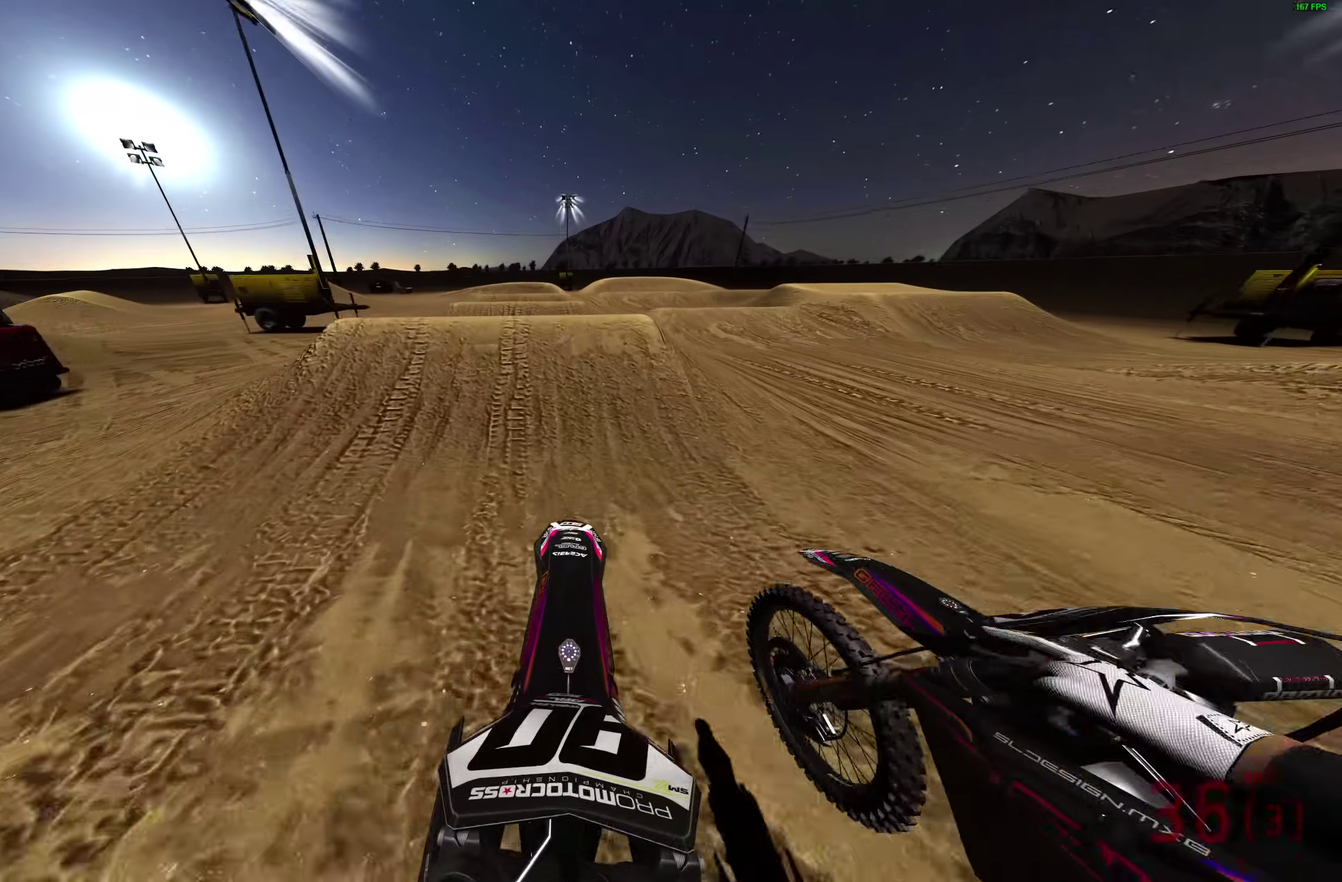
{"dt_ms": 300, "buttons": ["R2"], "left_stick": "center", "right_stick": "up"}
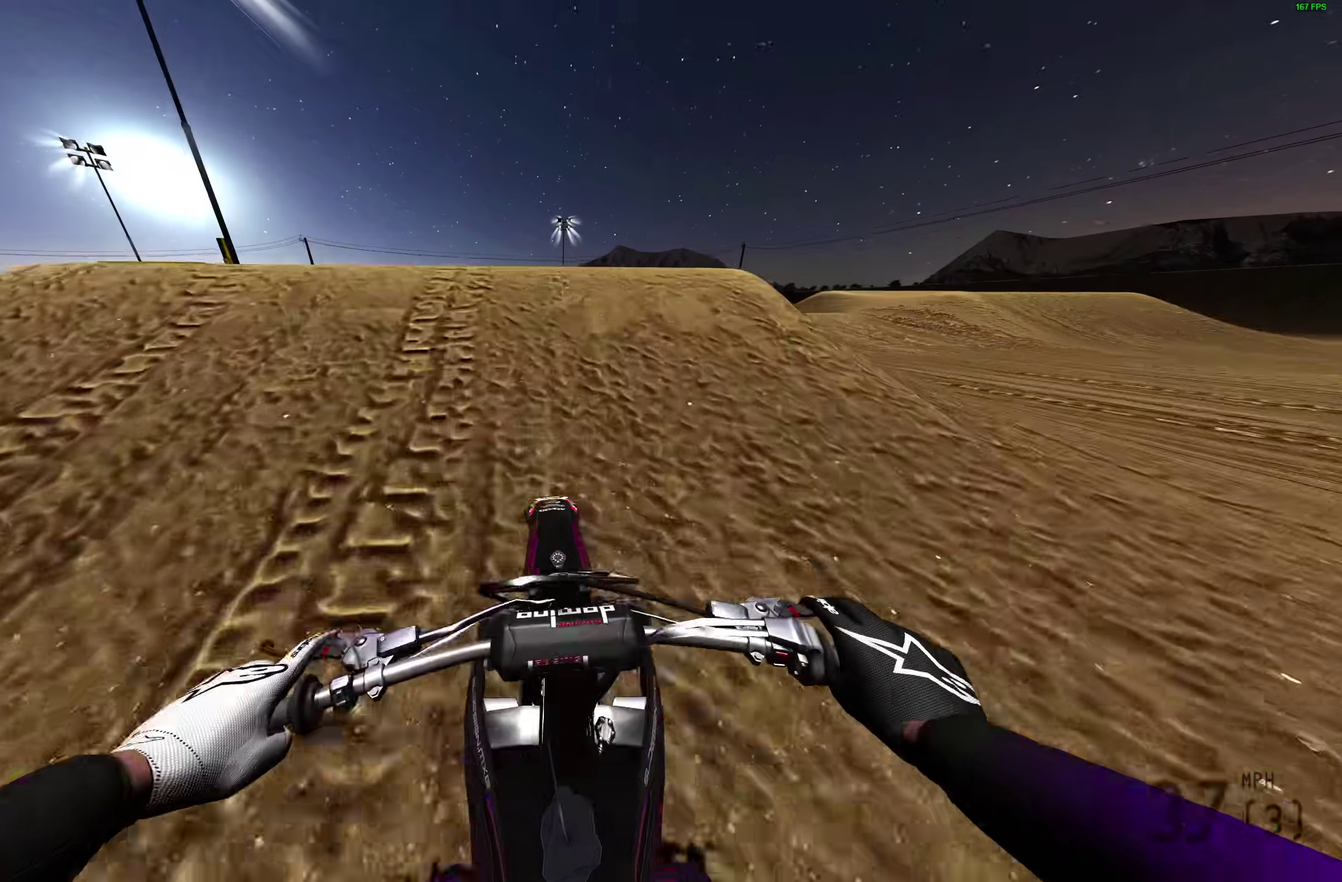
{"dt_ms": 700, "buttons": [], "left_stick": "center", "right_stick": "up"}
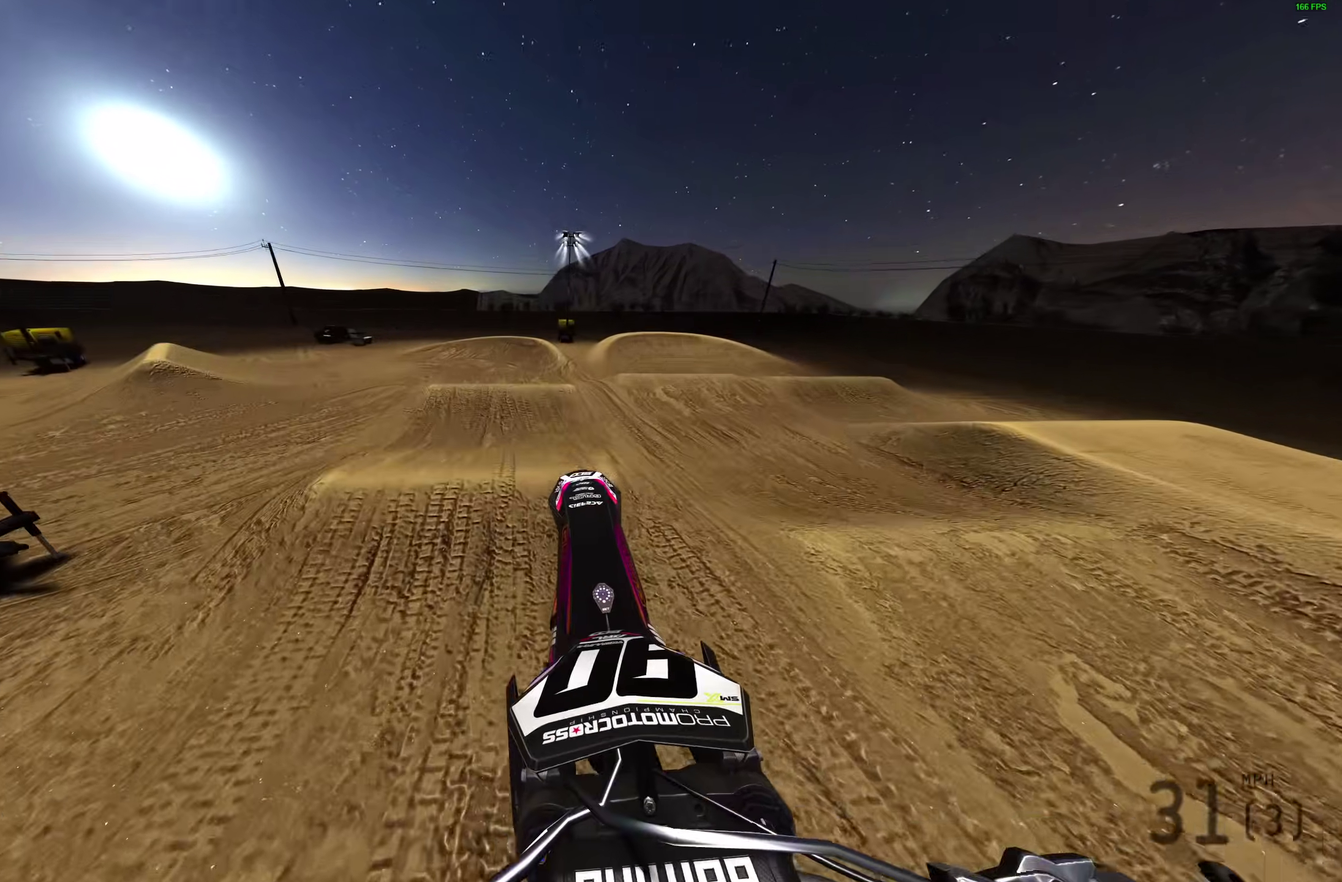
{"dt_ms": 300, "buttons": [], "left_stick": "center", "right_stick": "down-left", "events": [[100, "right_stick", "up-left"], [183, "right_stick", "left"], [233, "right_stick", "down-left"]]}
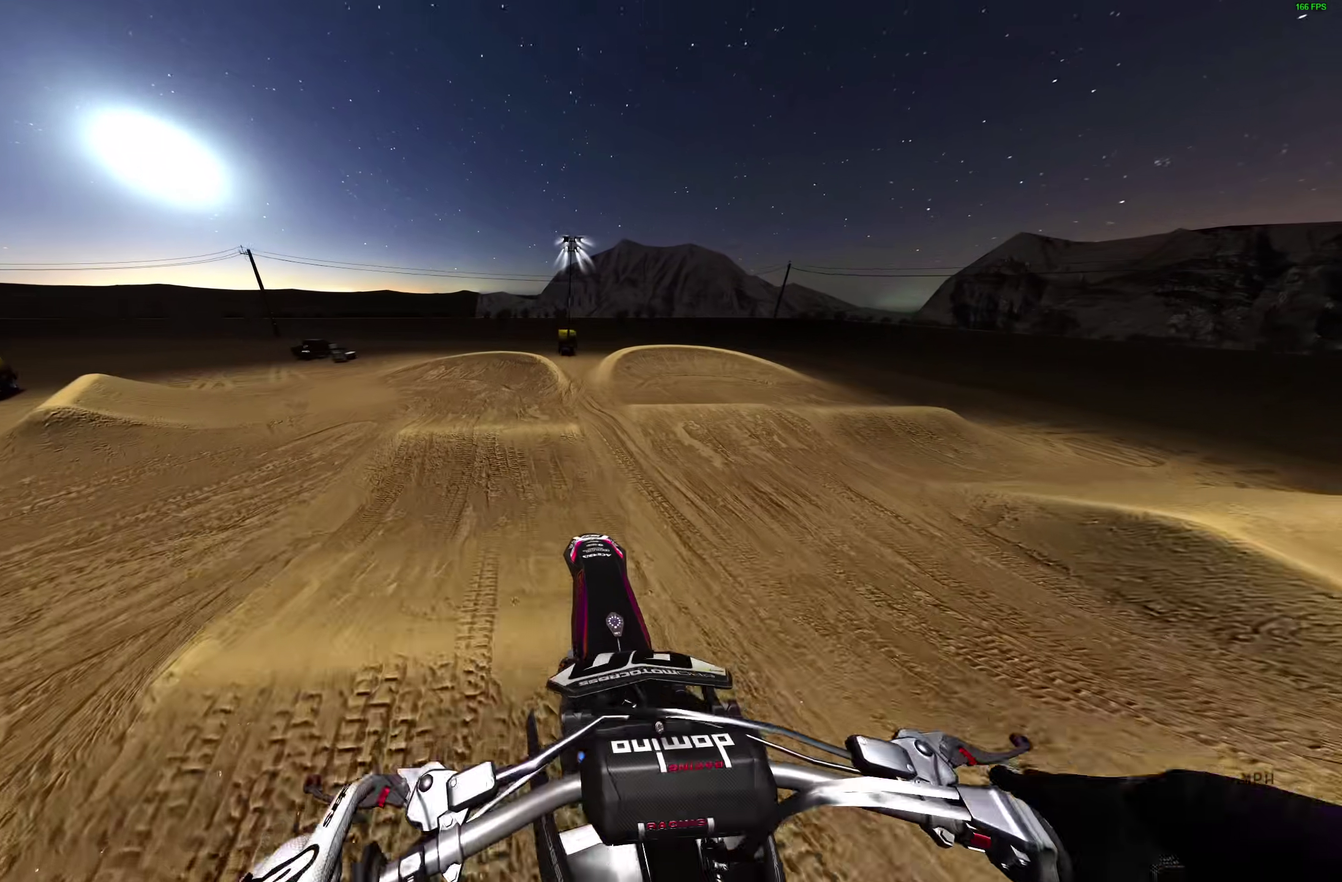
{"dt_ms": 600, "buttons": [], "left_stick": "left", "right_stick": "down"}
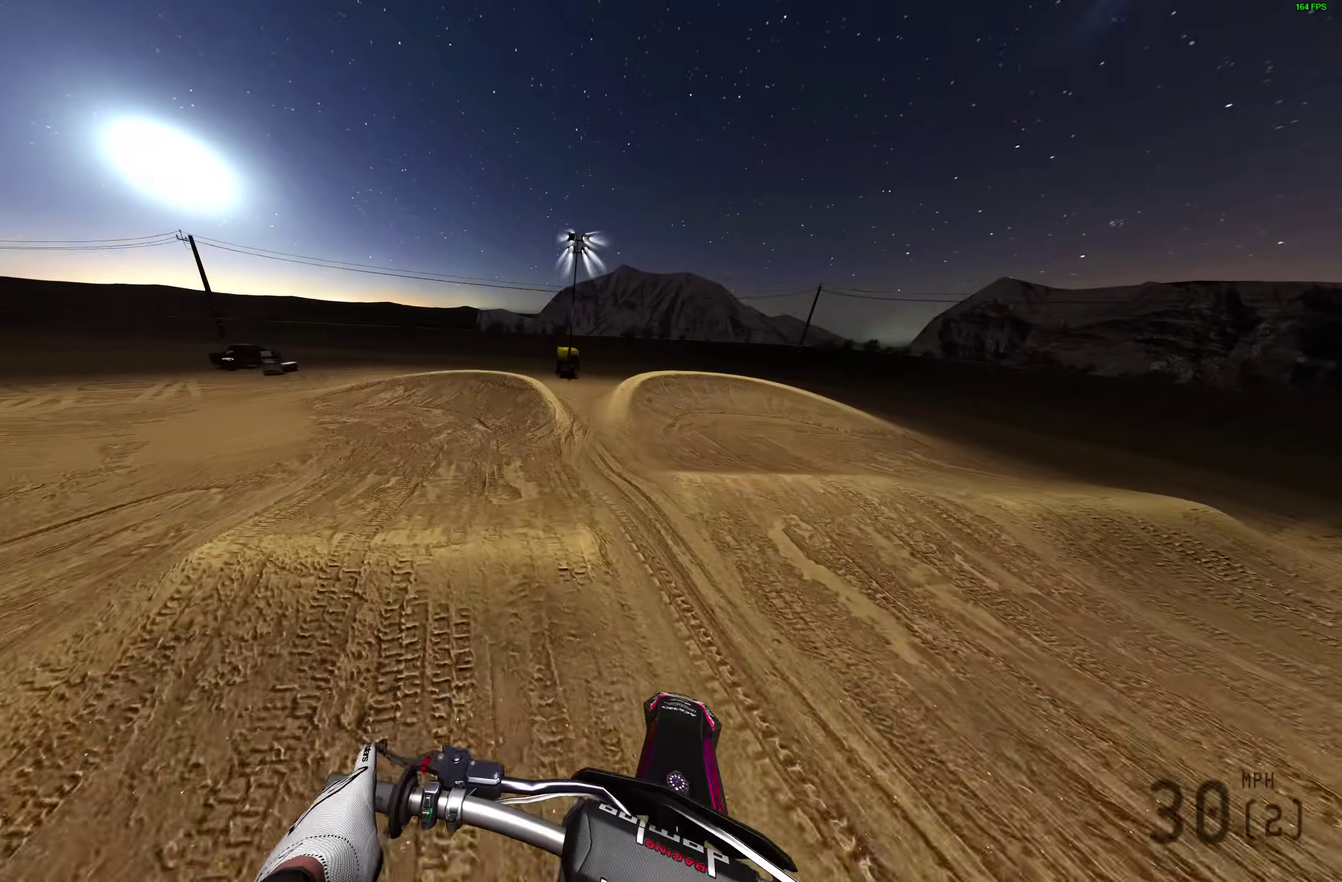
{"dt_ms": 400, "buttons": [], "left_stick": "left", "right_stick": "down-right", "events": [[83, "R2", "down"], [183, "R2", "up"], [300, "right_stick", "down-right"]]}
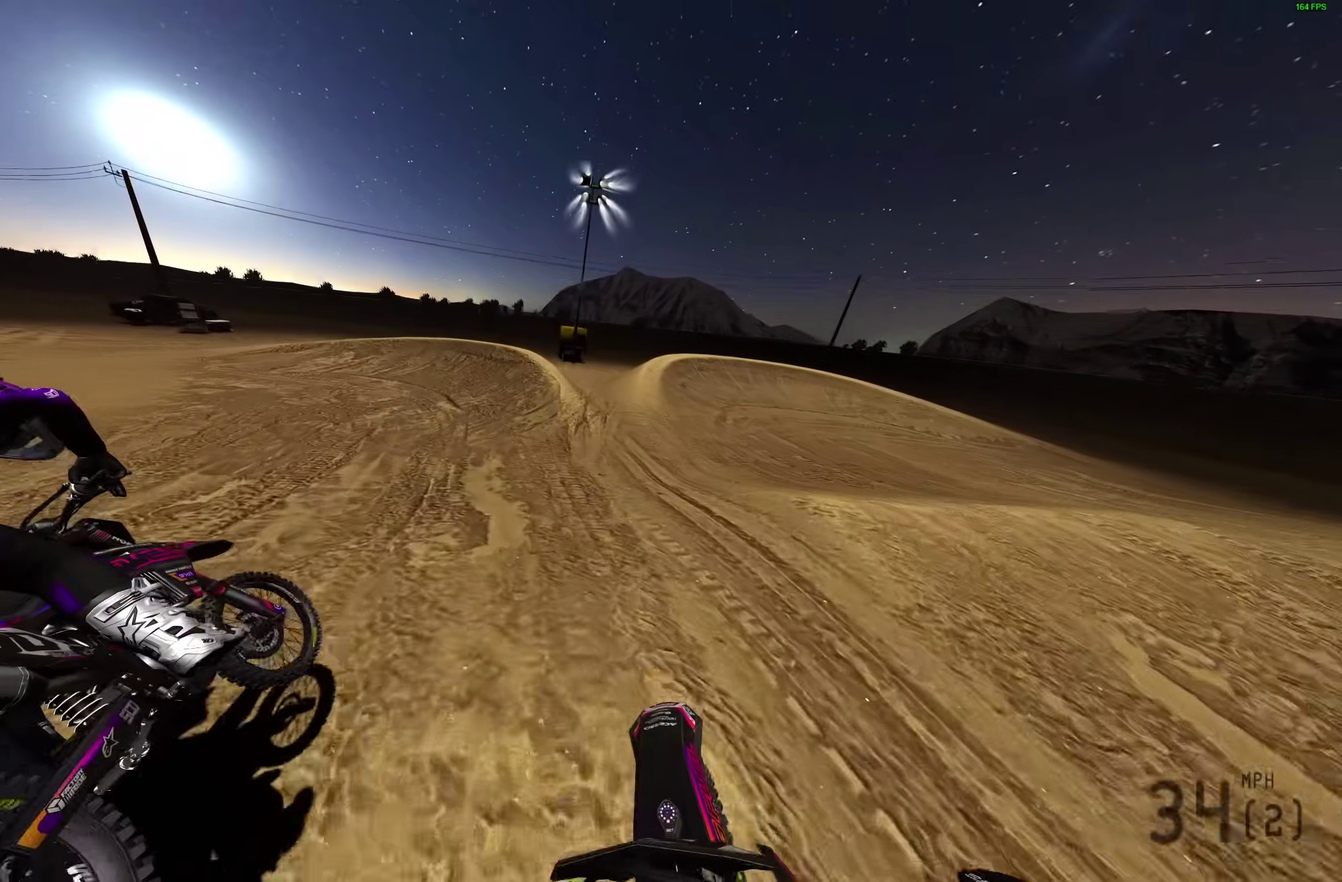
{"dt_ms": 600, "buttons": [], "left_stick": "left", "right_stick": "right", "events": [[33, "L1", "down"], [417, "right_stick", "right"], [600, "L1", "up"]]}